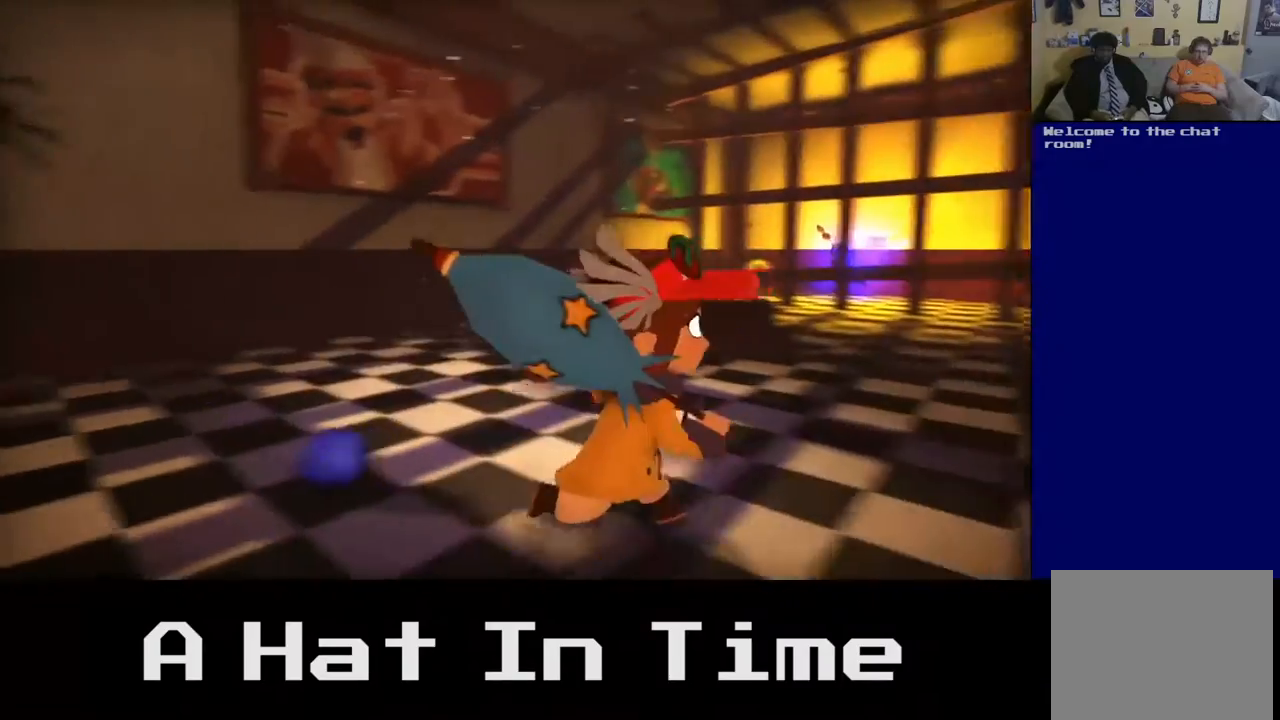
Gameplay with a controller (Xbox layout); each line is a JSON object with the inputs held at the frame after it. "events" lists button and stick changes between this image and that frame as [ms after this image, input, new state], when the widget could be followed in between.
{"buttons": [], "left_stick": "down-right", "right_stick": "right", "events": [[67, "left_stick", "center"], [467, "left_stick", "down-right"]]}
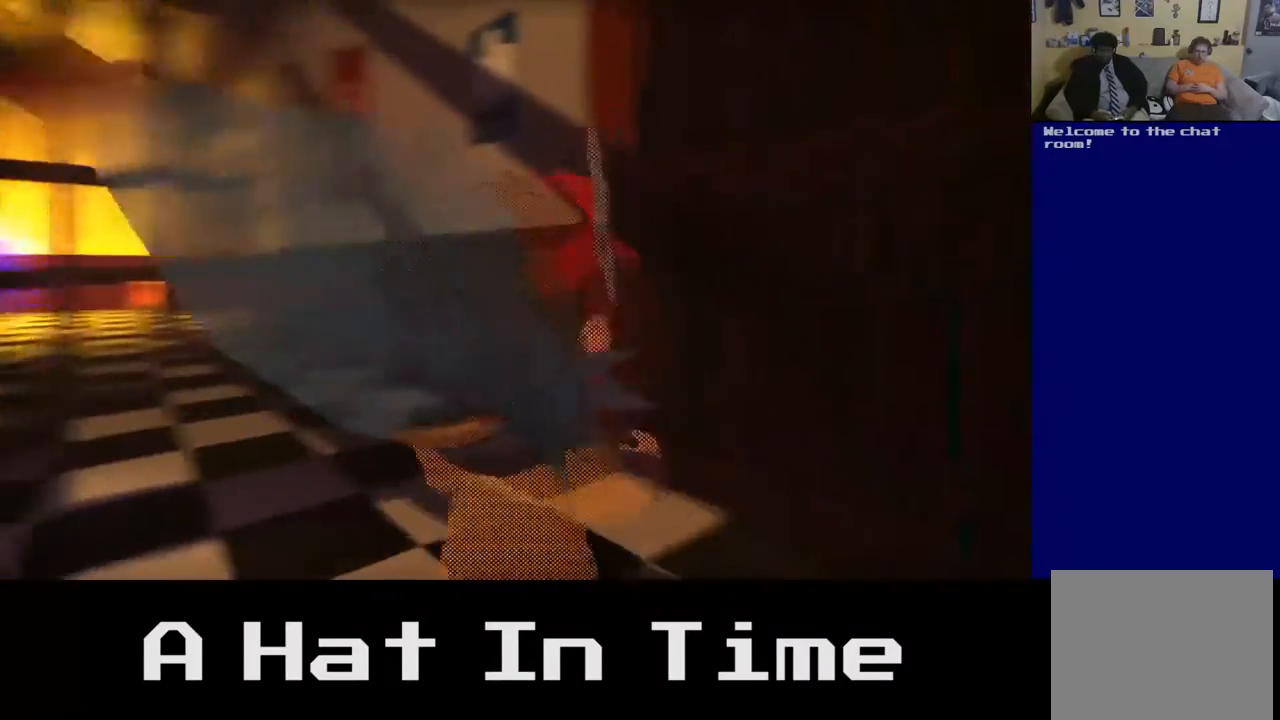
{"buttons": [], "left_stick": "down-right", "right_stick": "center", "events": [[133, "left_stick", "down"], [233, "right_stick", "center"], [383, "left_stick", "down-right"]]}
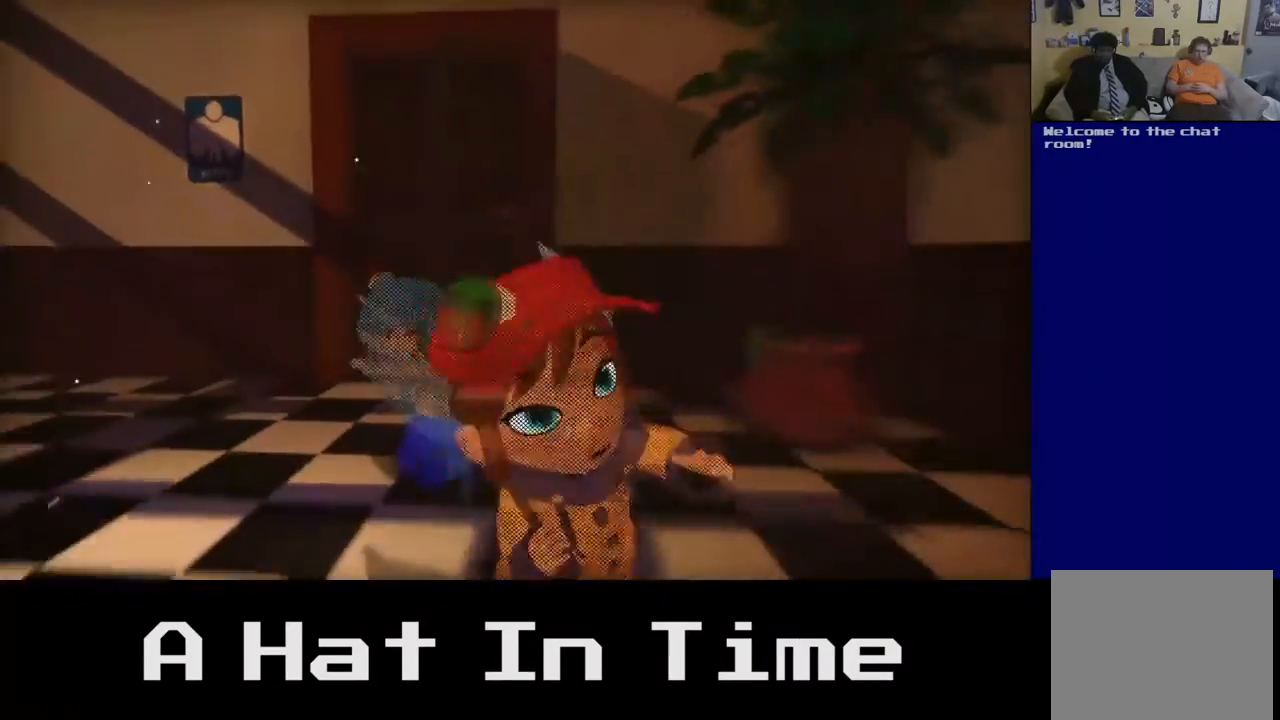
{"buttons": [], "left_stick": "up-right", "right_stick": "right", "events": [[67, "left_stick", "right"], [233, "right_stick", "right"], [317, "left_stick", "up-right"]]}
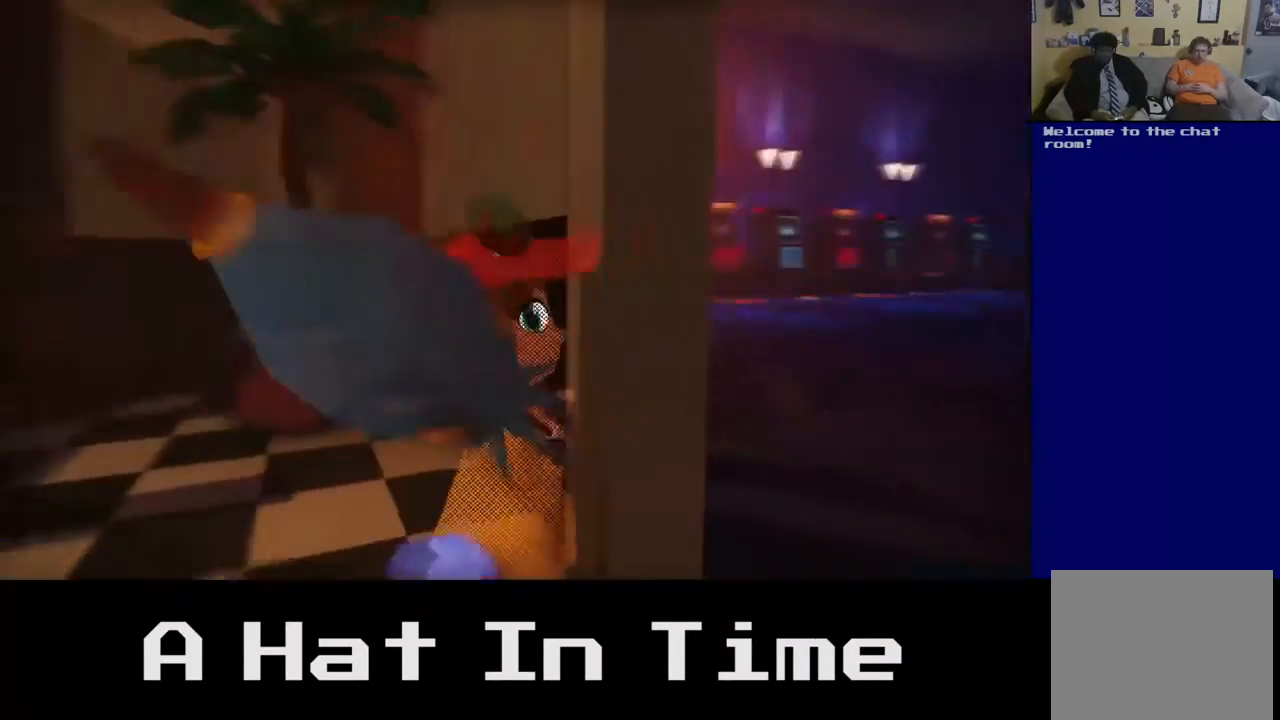
{"buttons": [], "left_stick": "down", "right_stick": "center", "events": [[50, "right_stick", "center"], [100, "left_stick", "right"], [250, "left_stick", "down-right"], [483, "left_stick", "down"]]}
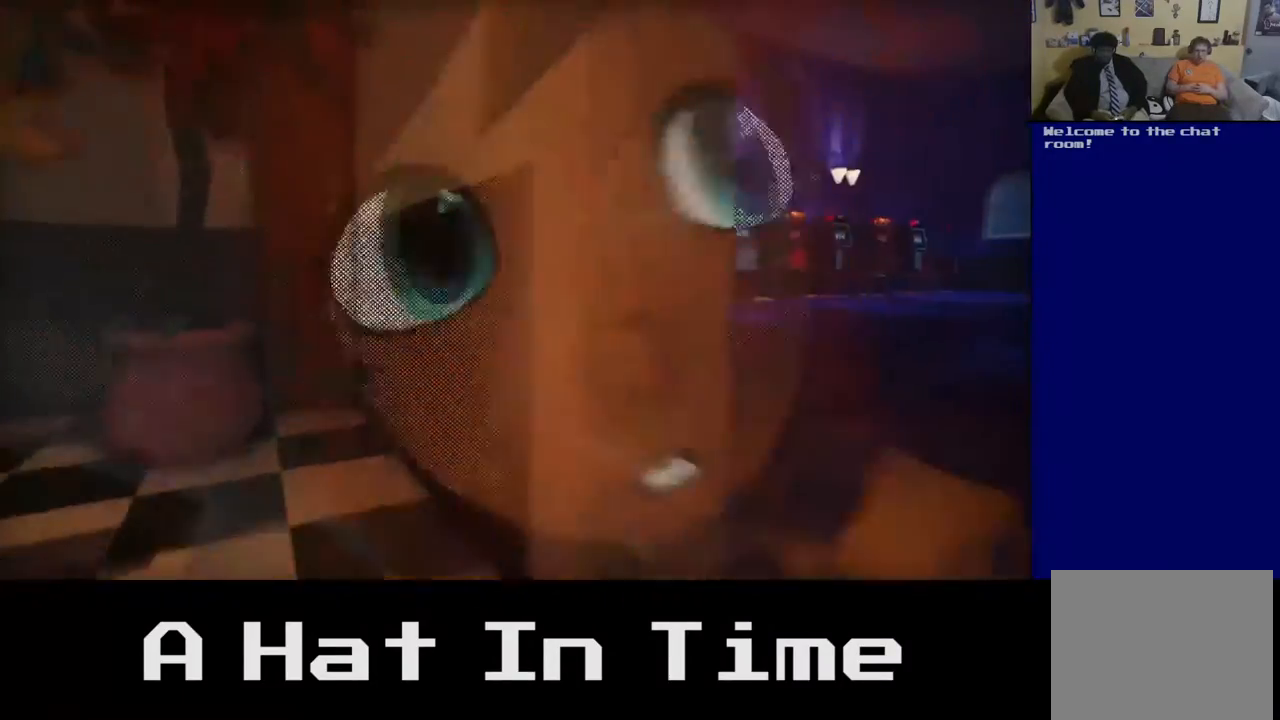
{"buttons": [], "left_stick": "up-right", "right_stick": "center", "events": [[167, "left_stick", "right"], [250, "left_stick", "up-right"]]}
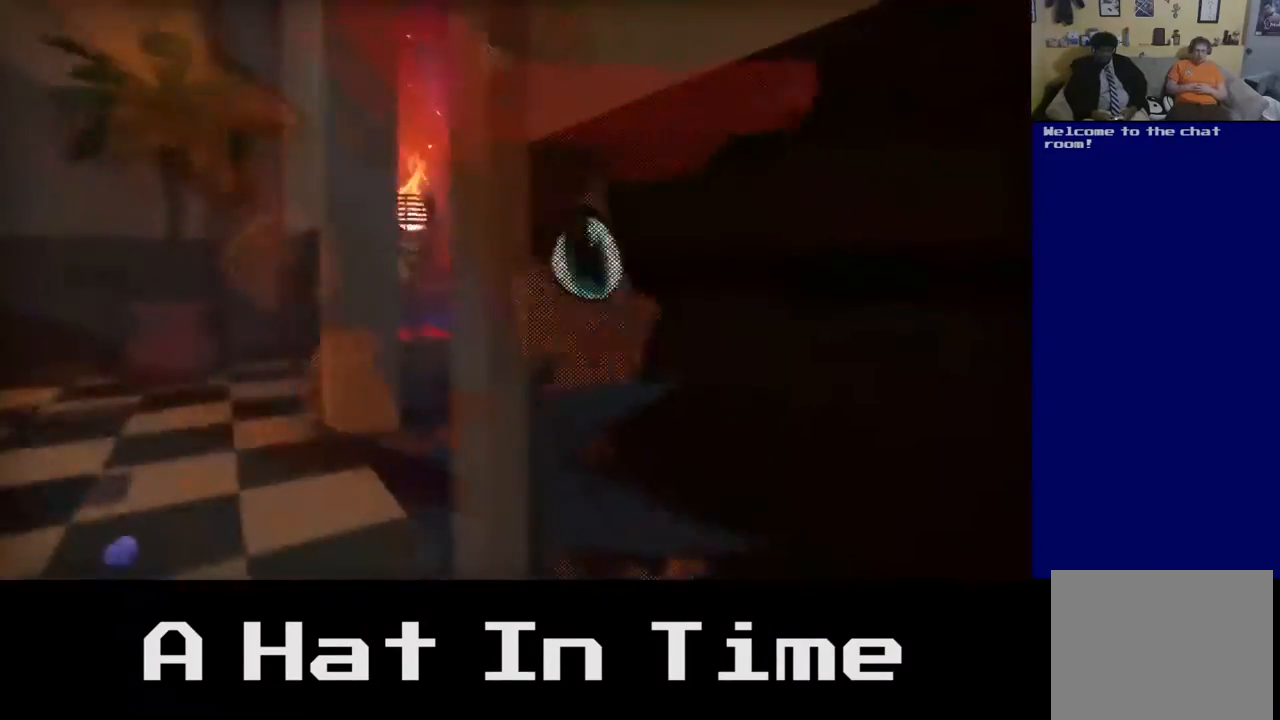
{"buttons": [], "left_stick": "up", "right_stick": "center", "events": [[17, "left_stick", "up"]]}
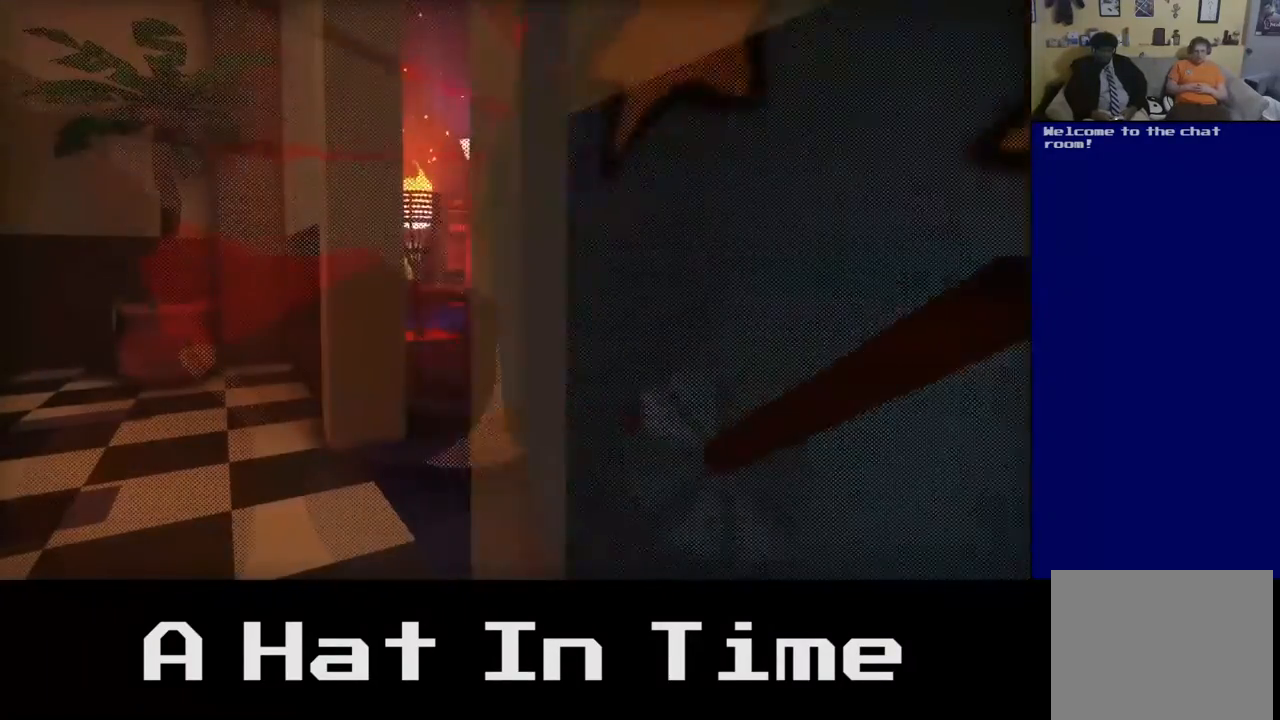
{"buttons": [], "left_stick": "up-right", "right_stick": "center", "events": [[67, "left_stick", "up-left"], [300, "left_stick", "up"], [483, "left_stick", "up-right"]]}
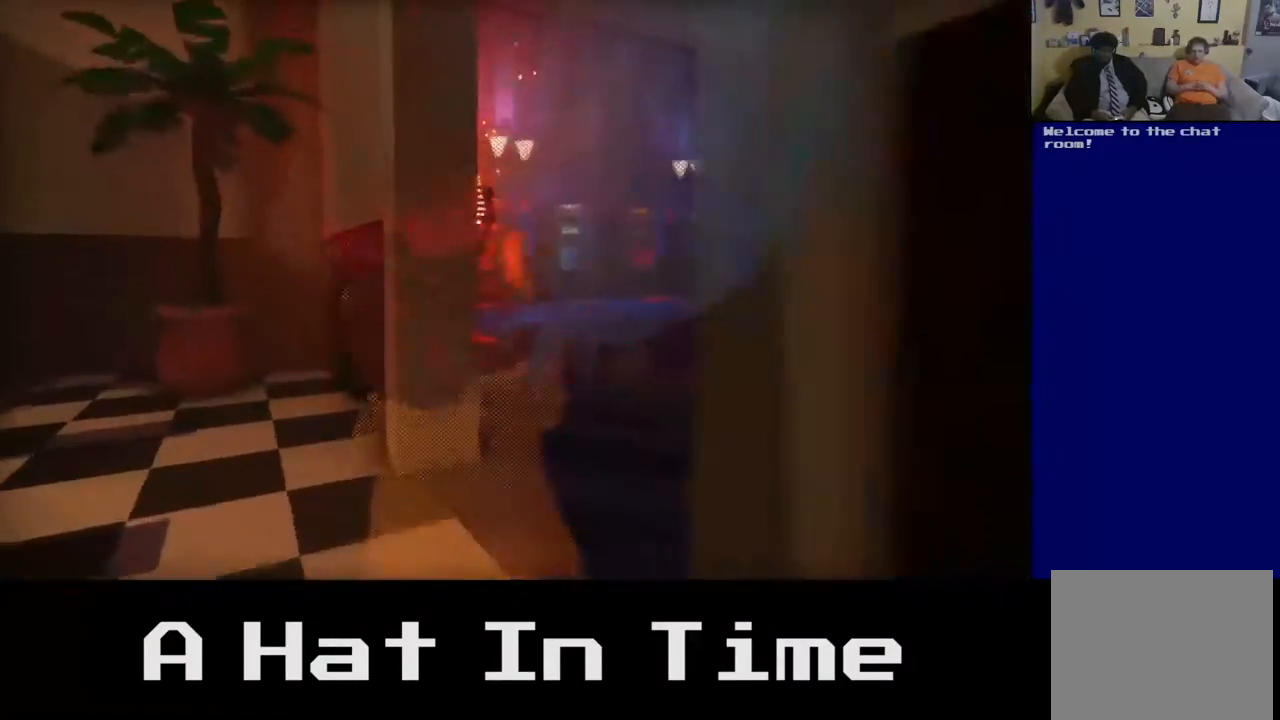
{"buttons": [], "left_stick": "up", "right_stick": "center", "events": [[483, "left_stick", "up"]]}
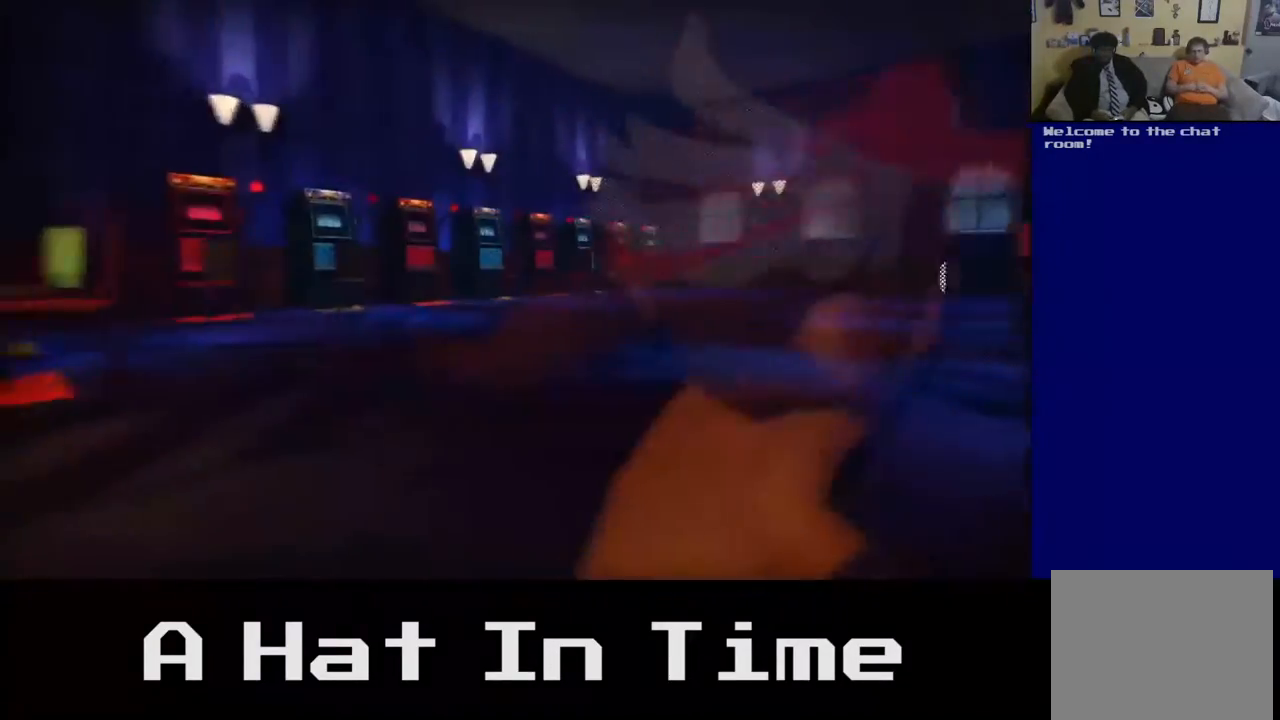
{"buttons": [], "left_stick": "up", "right_stick": "right", "events": [[150, "right_stick", "right"]]}
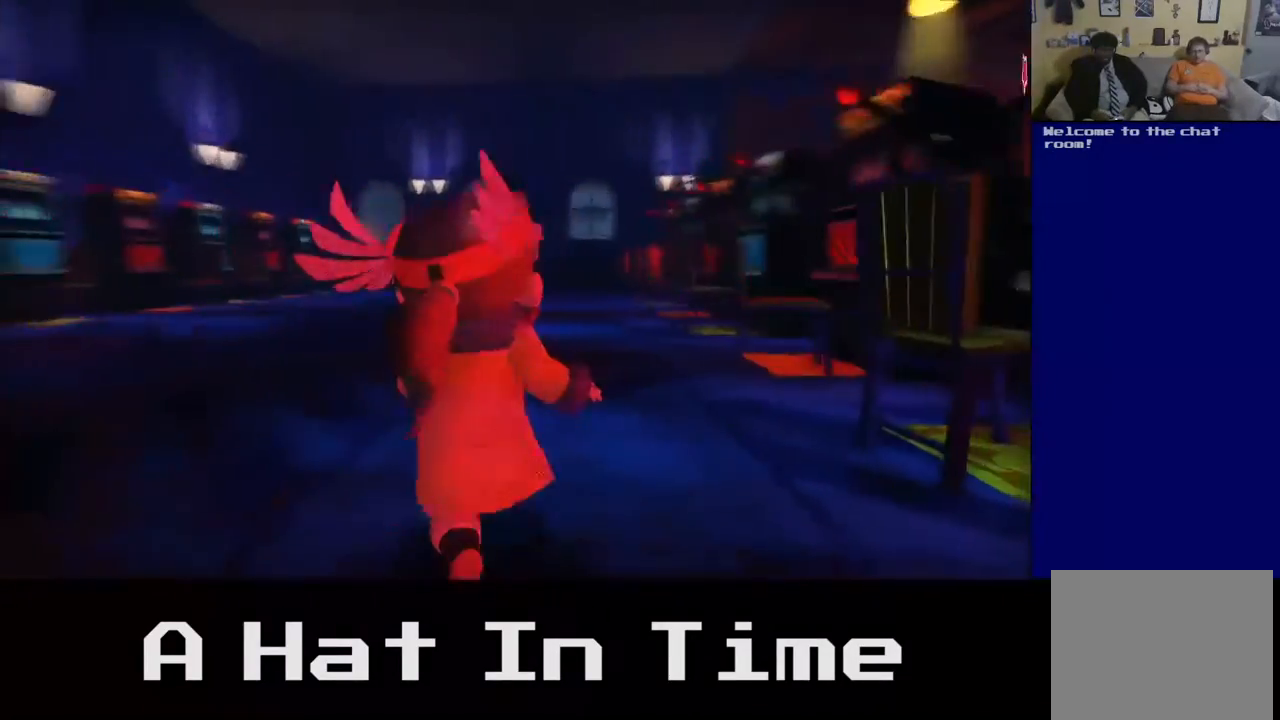
{"buttons": ["A"], "left_stick": "up-right", "right_stick": "center", "events": [[33, "right_stick", "center"], [317, "left_stick", "up-right"], [433, "A", "down"]]}
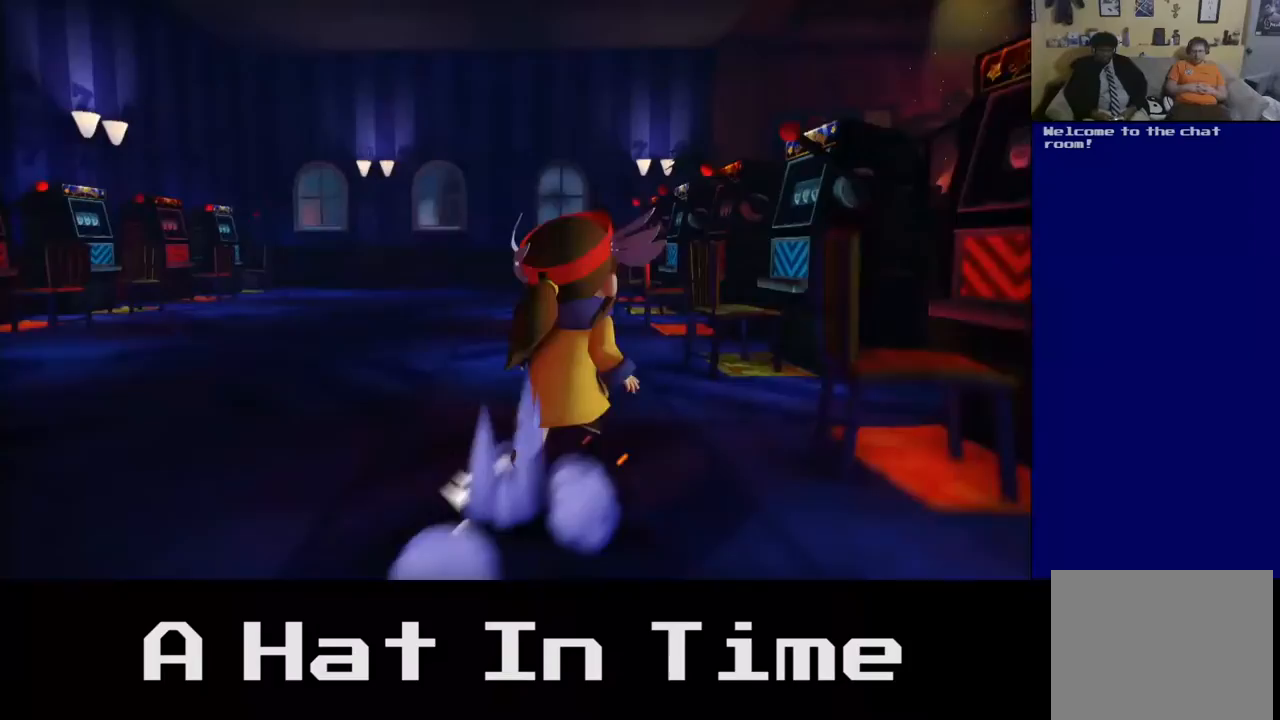
{"buttons": [], "left_stick": "up-right", "right_stick": "center", "events": [[33, "A", "up"]]}
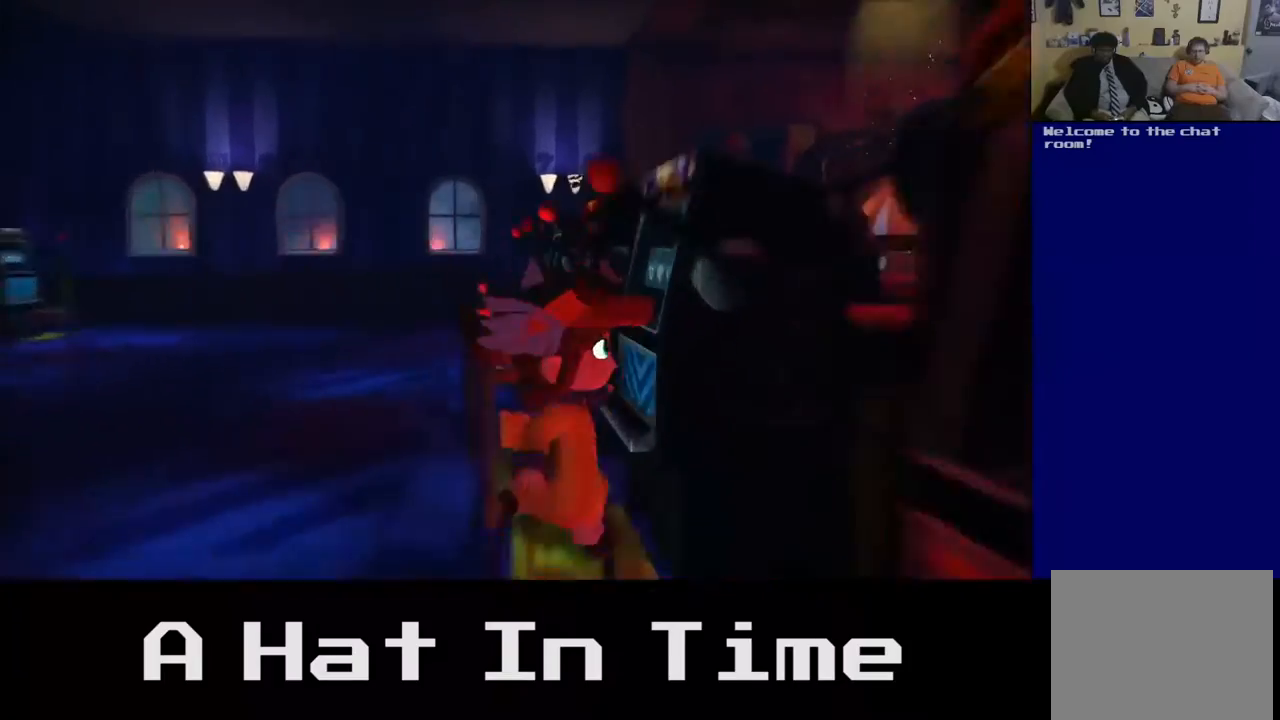
{"buttons": [], "left_stick": "right", "right_stick": "center", "events": [[333, "left_stick", "right"]]}
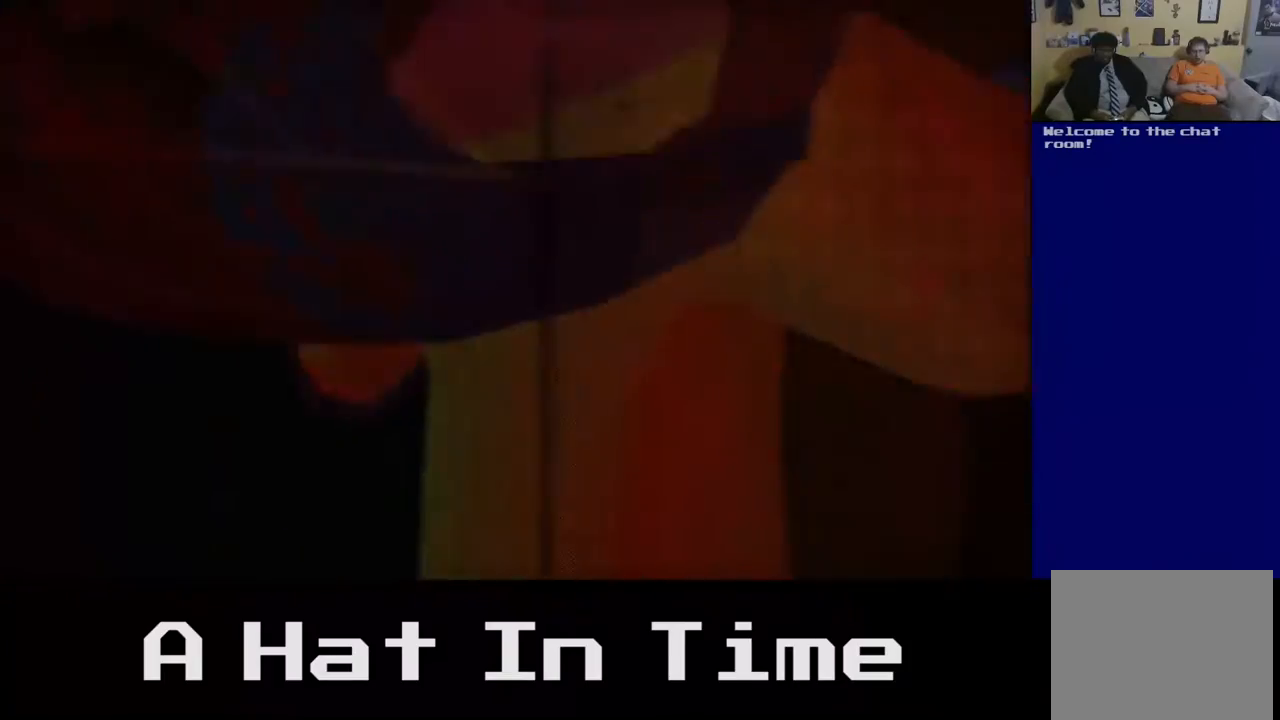
{"buttons": [], "left_stick": "center", "right_stick": "center", "events": [[33, "left_stick", "center"], [183, "A", "down"], [317, "A", "up"]]}
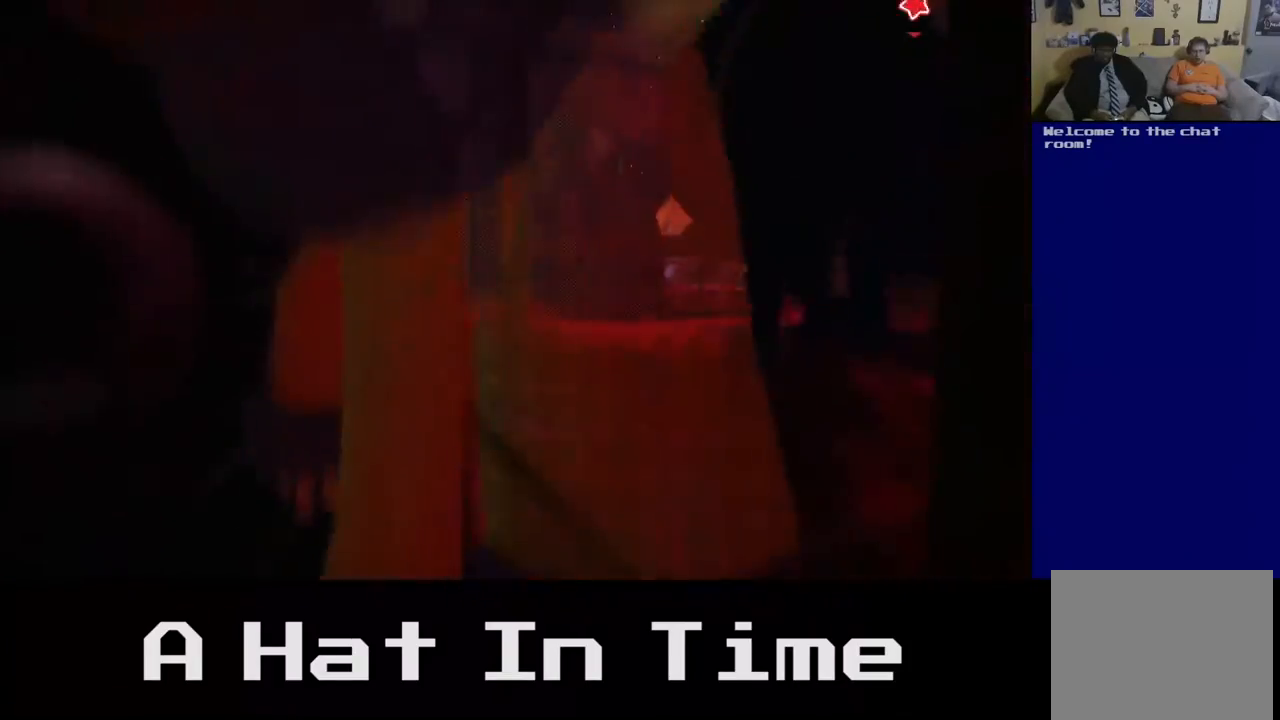
{"buttons": [], "left_stick": "up-right", "right_stick": "center", "events": [[67, "A", "down"], [100, "left_stick", "right"], [233, "A", "up"], [300, "left_stick", "up-right"]]}
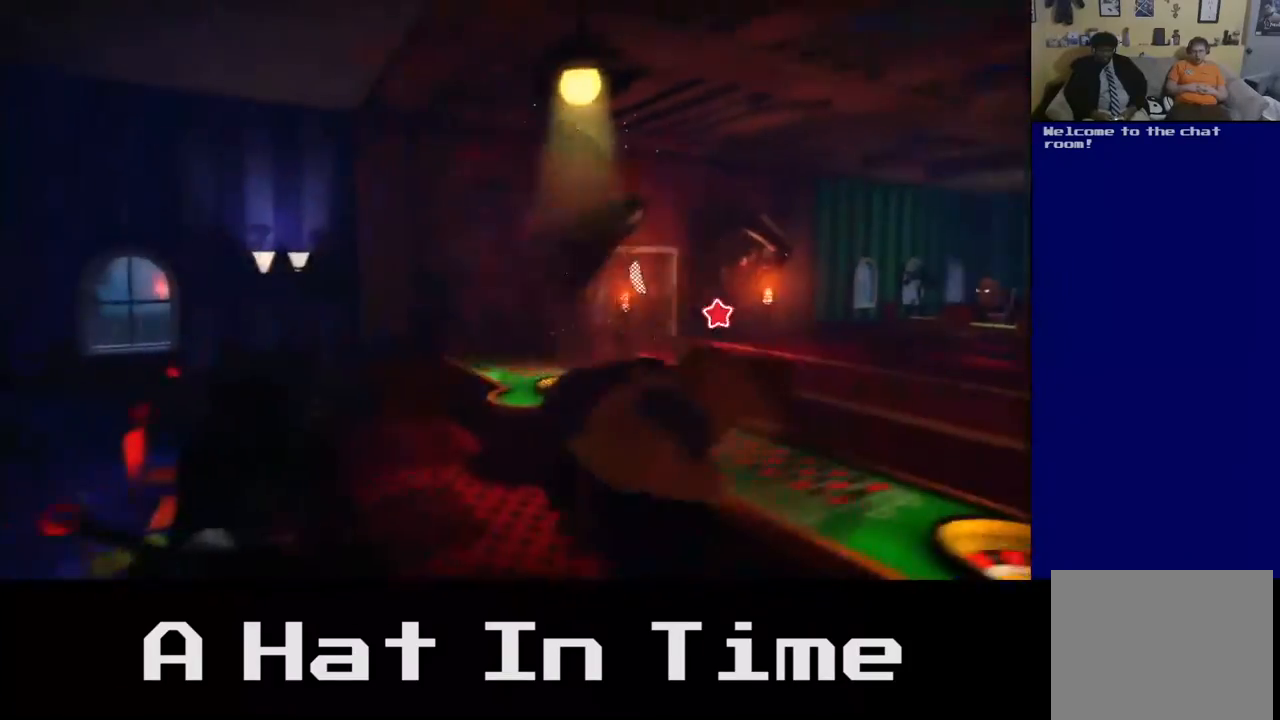
{"buttons": ["A"], "left_stick": "up-right", "right_stick": "center", "events": [[433, "A", "down"]]}
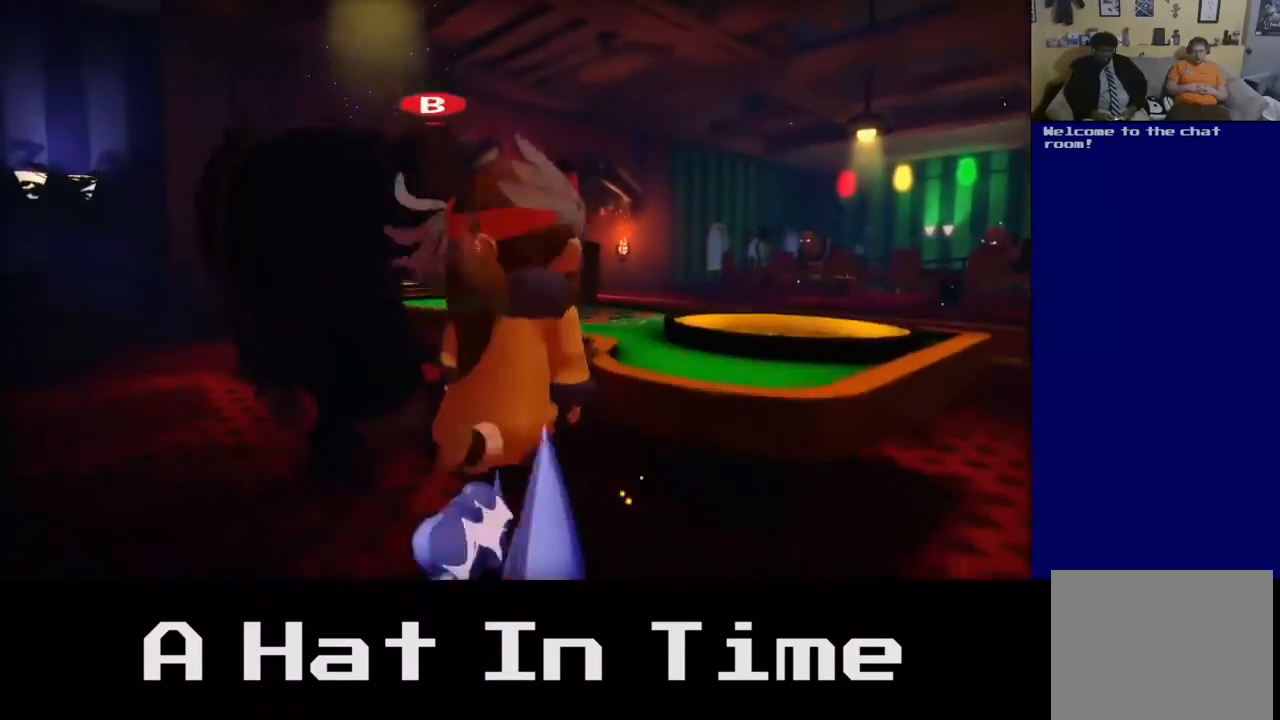
{"buttons": [], "left_stick": "up-right", "right_stick": "center", "events": [[67, "A", "up"]]}
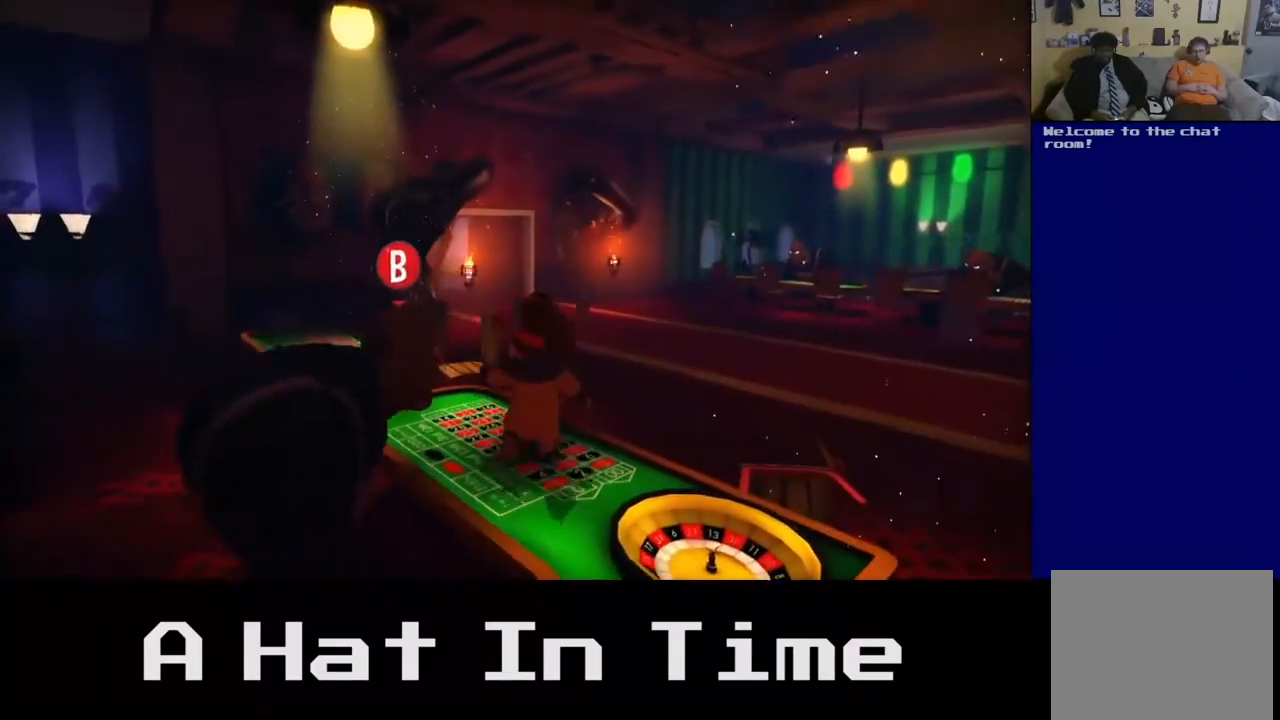
{"buttons": [], "left_stick": "up-right", "right_stick": "center", "events": []}
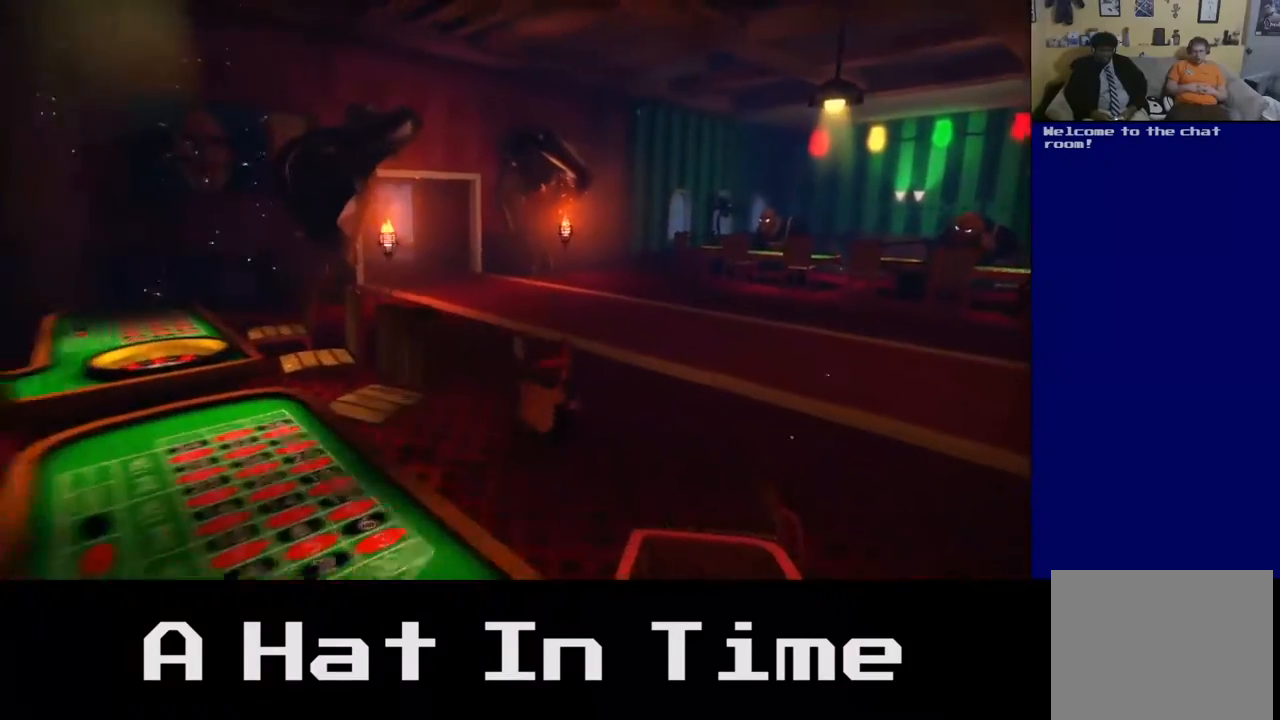
{"buttons": [], "left_stick": "right", "right_stick": "right", "events": [[150, "left_stick", "right"], [400, "right_stick", "right"]]}
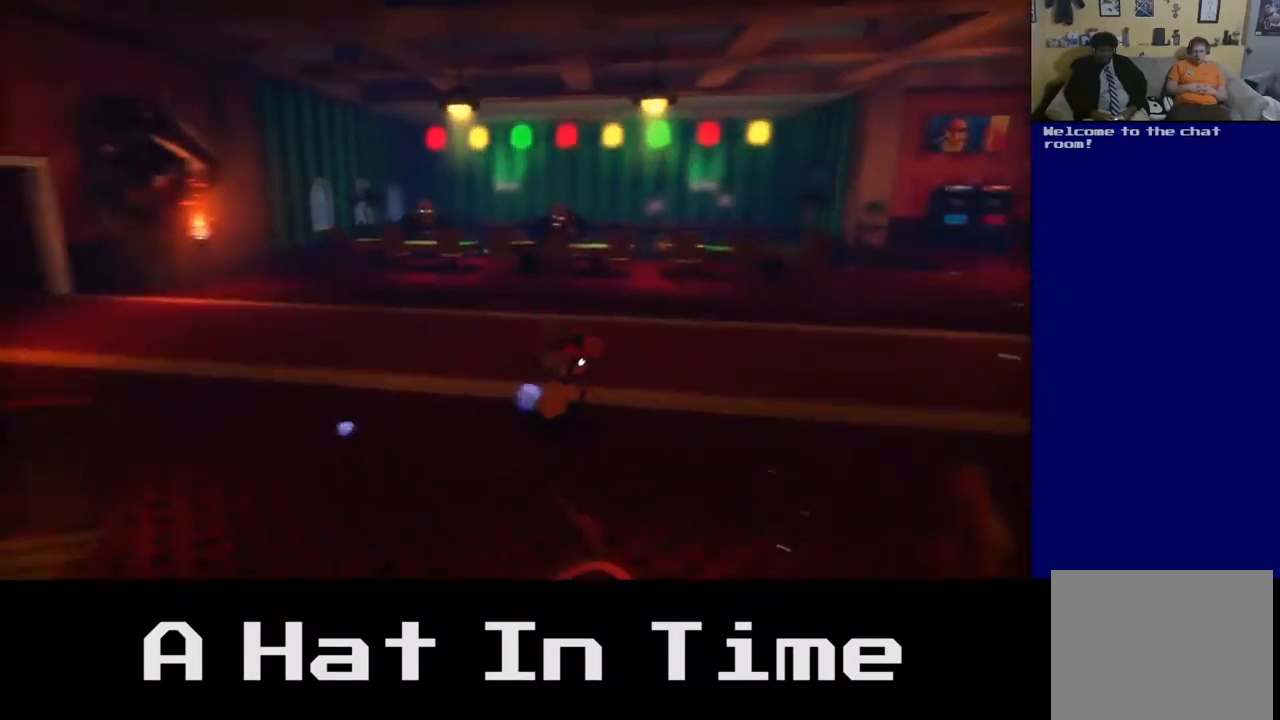
{"buttons": [], "left_stick": "up-left", "right_stick": "center", "events": [[133, "left_stick", "up-right"], [250, "left_stick", "center"], [383, "left_stick", "up-left"], [467, "right_stick", "center"]]}
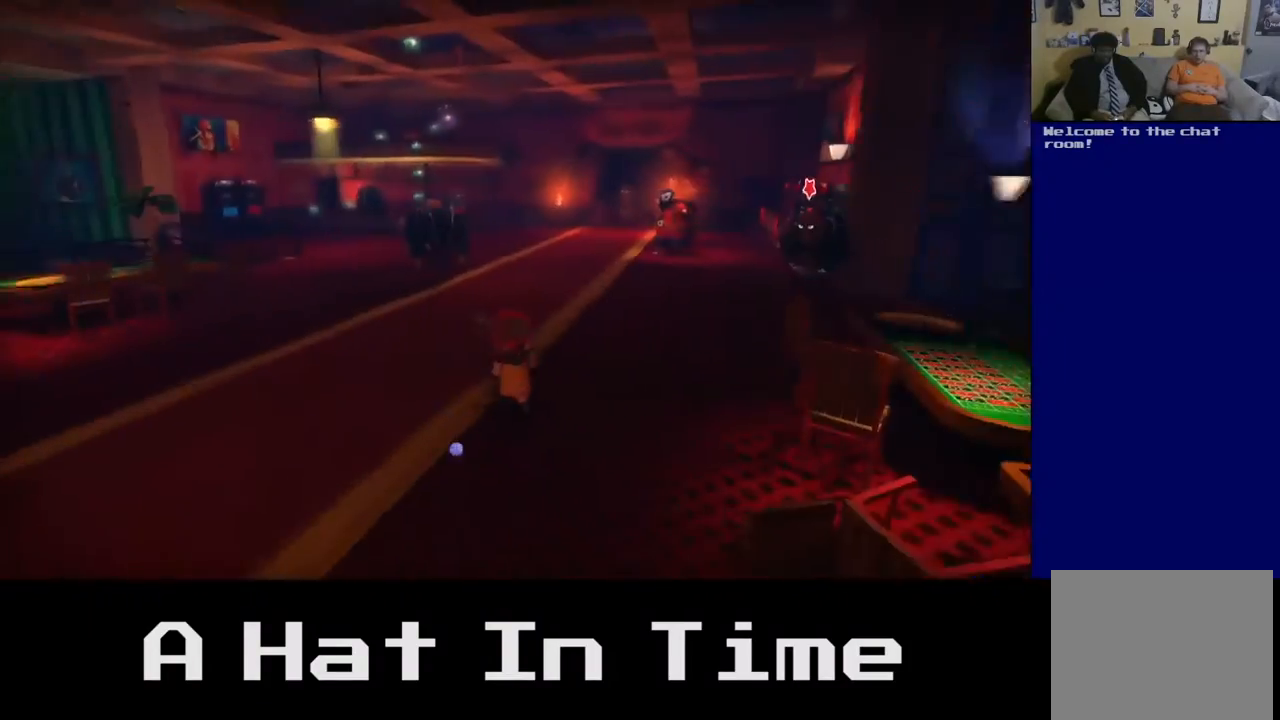
{"buttons": [], "left_stick": "up-left", "right_stick": "center", "events": []}
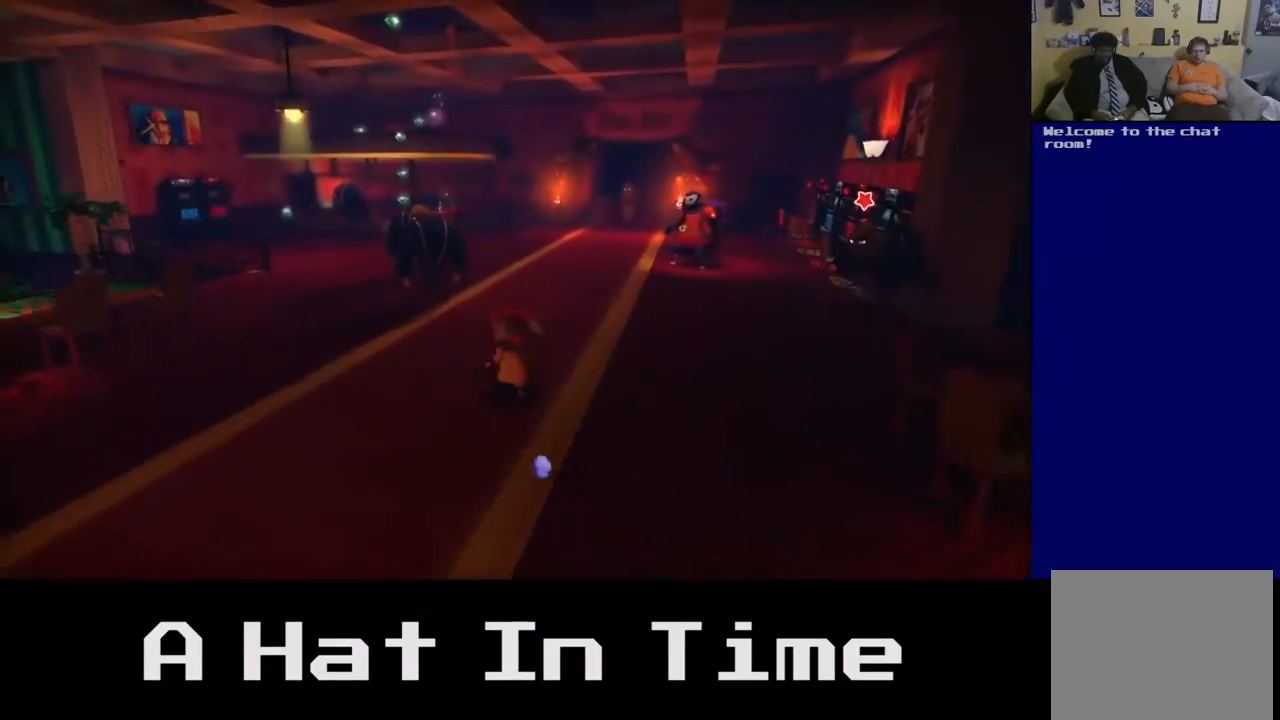
{"buttons": [], "left_stick": "up", "right_stick": "center", "events": [[317, "left_stick", "up"]]}
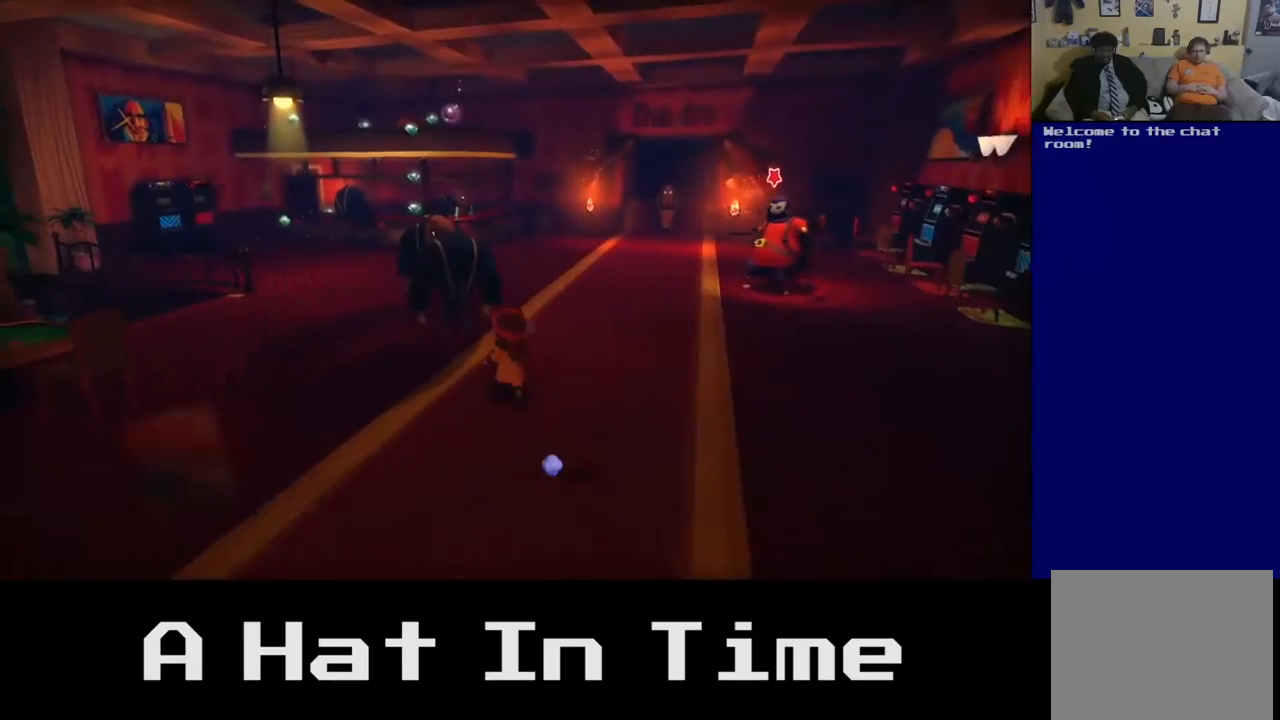
{"buttons": [], "left_stick": "up-right", "right_stick": "center", "events": [[450, "left_stick", "up-right"]]}
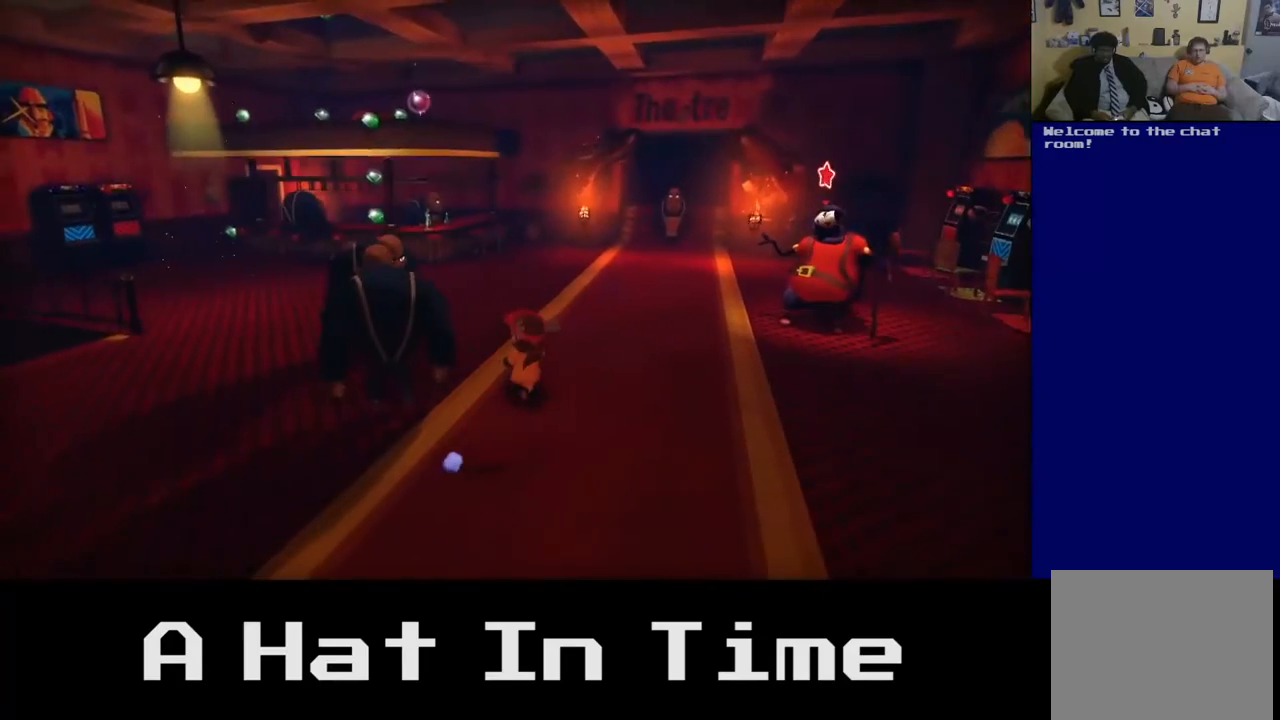
{"buttons": [], "left_stick": "up-left", "right_stick": "center", "events": [[183, "left_stick", "up"], [350, "left_stick", "up-left"]]}
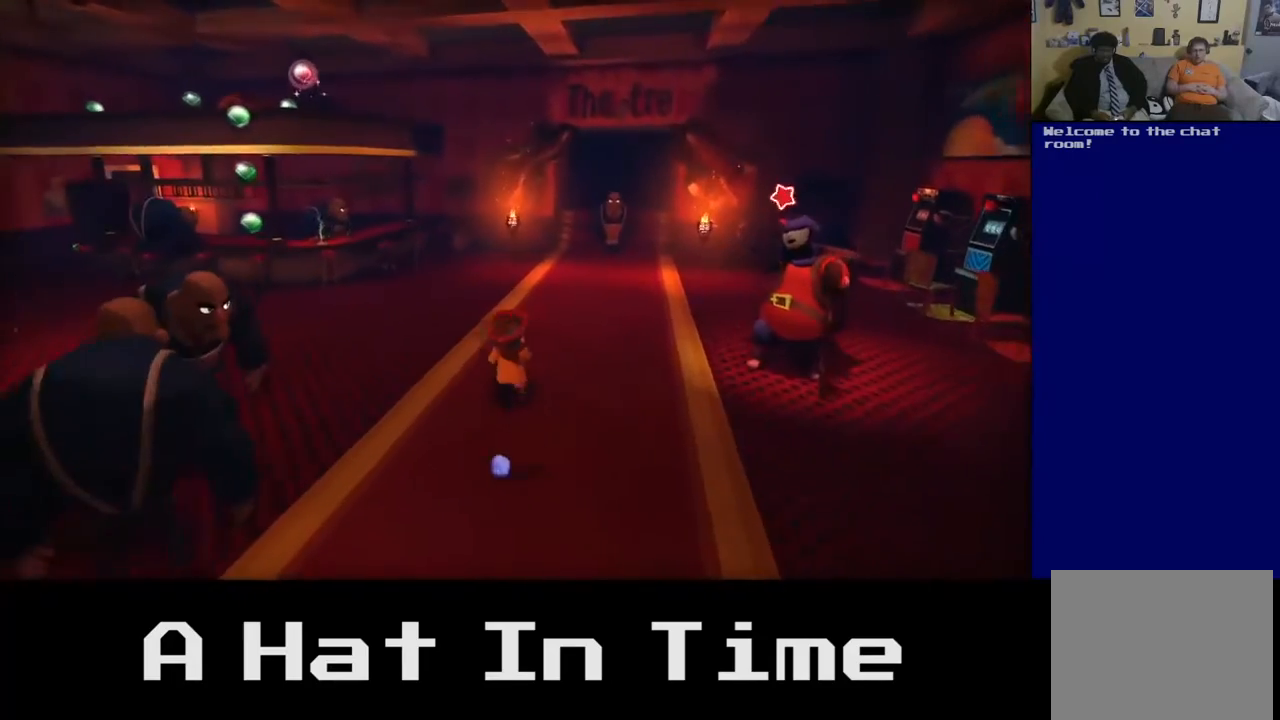
{"buttons": [], "left_stick": "up", "right_stick": "left", "events": [[183, "right_stick", "left"], [500, "left_stick", "up"]]}
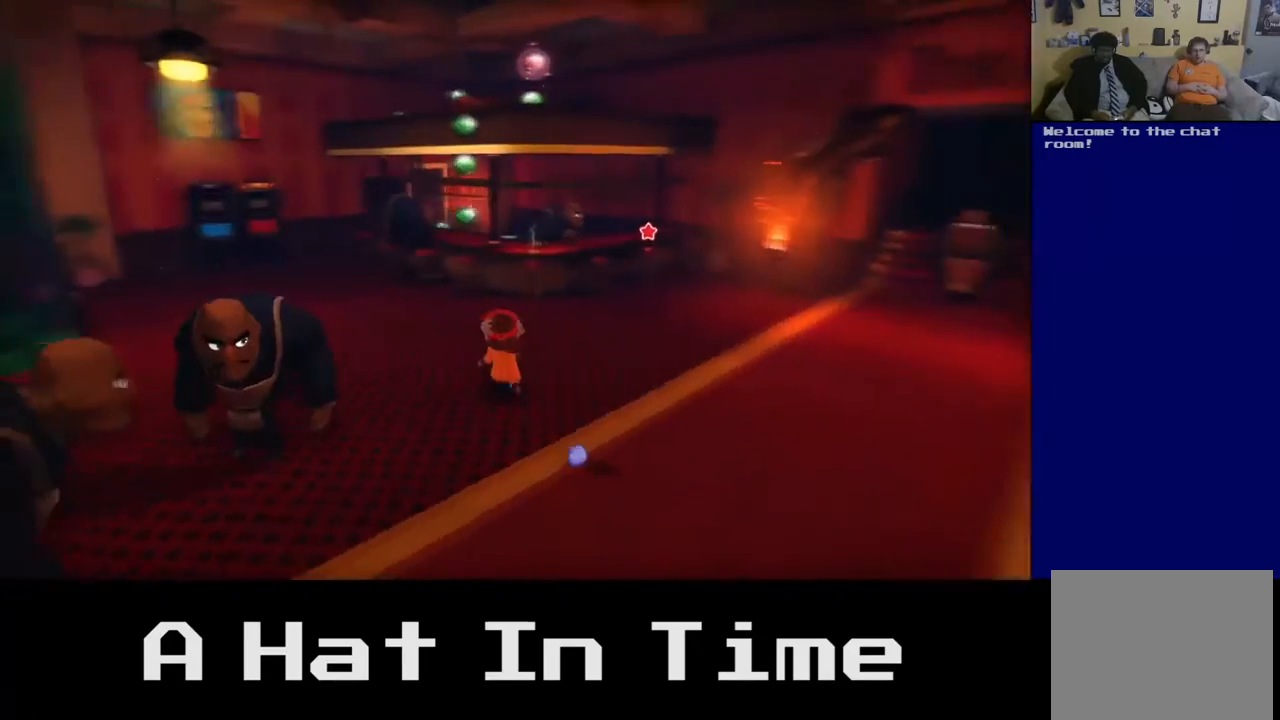
{"buttons": [], "left_stick": "up", "right_stick": "center", "events": [[67, "right_stick", "center"], [317, "left_stick", "up-right"], [500, "left_stick", "up"]]}
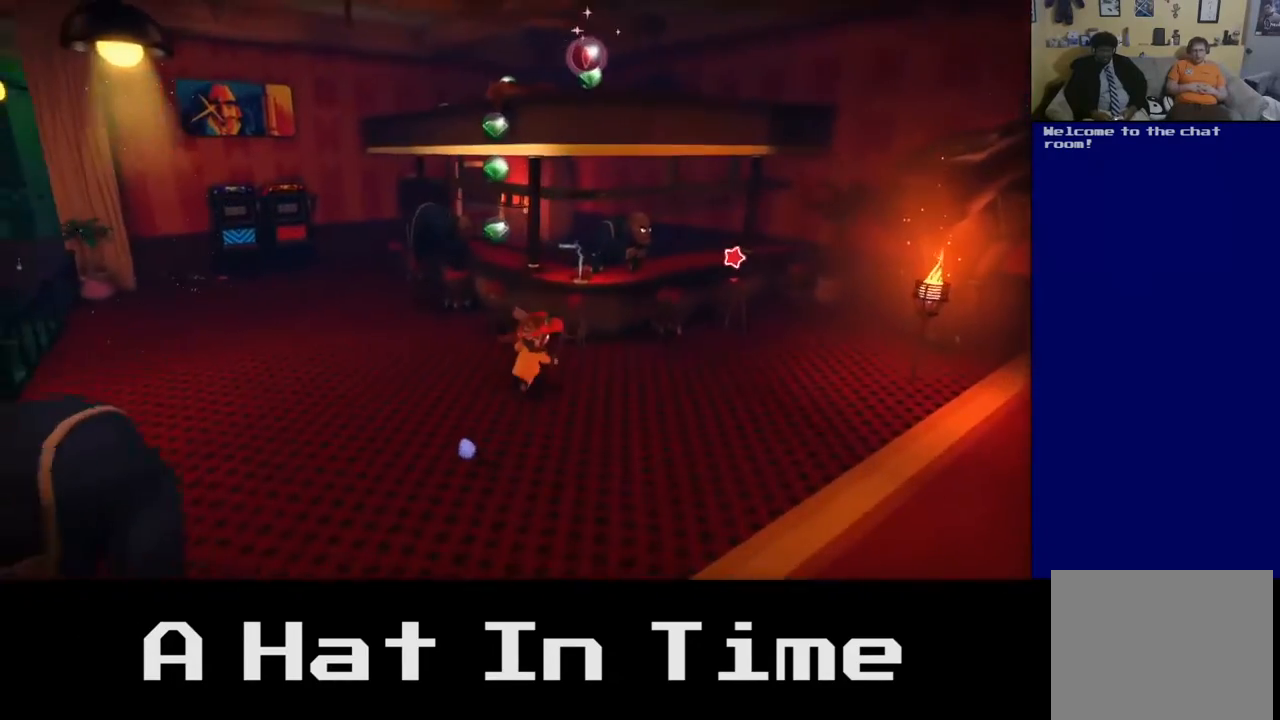
{"buttons": ["A"], "left_stick": "center", "right_stick": "center", "events": [[83, "A", "down"], [200, "left_stick", "up-left"], [250, "A", "up"], [300, "left_stick", "center"], [433, "A", "down"]]}
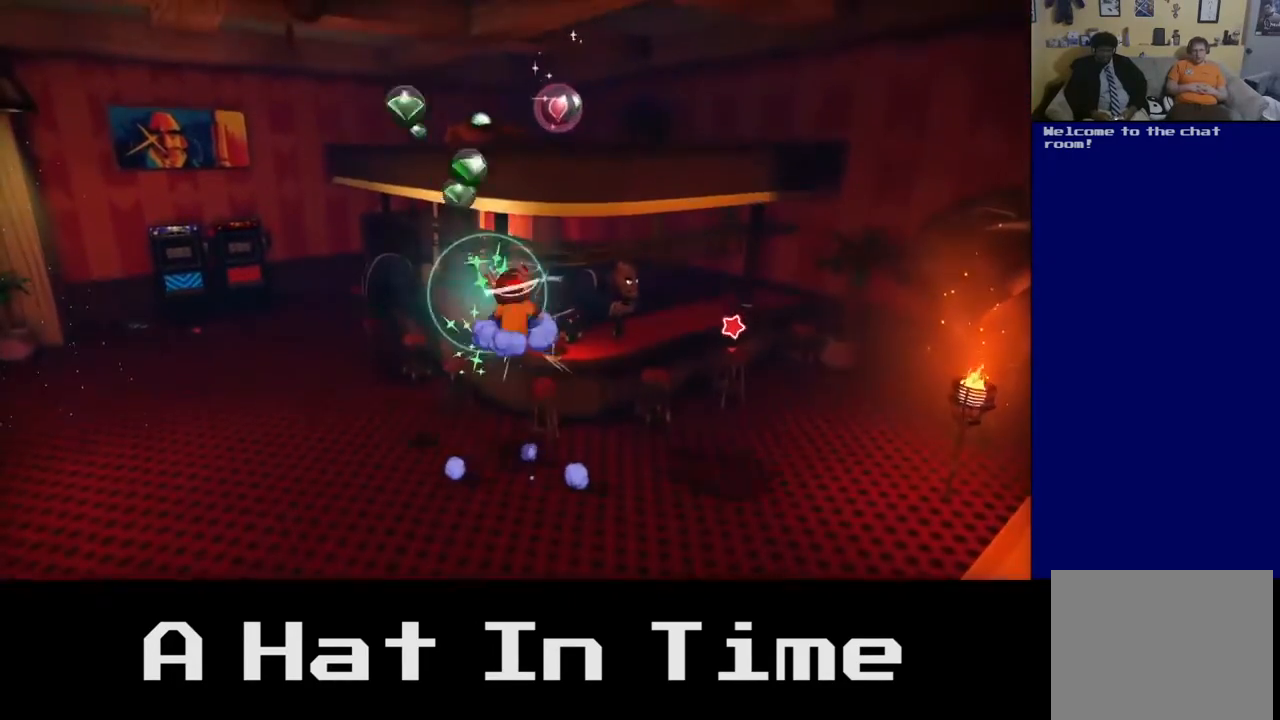
{"buttons": [], "left_stick": "up", "right_stick": "center", "events": [[133, "A", "up"], [317, "left_stick", "up"]]}
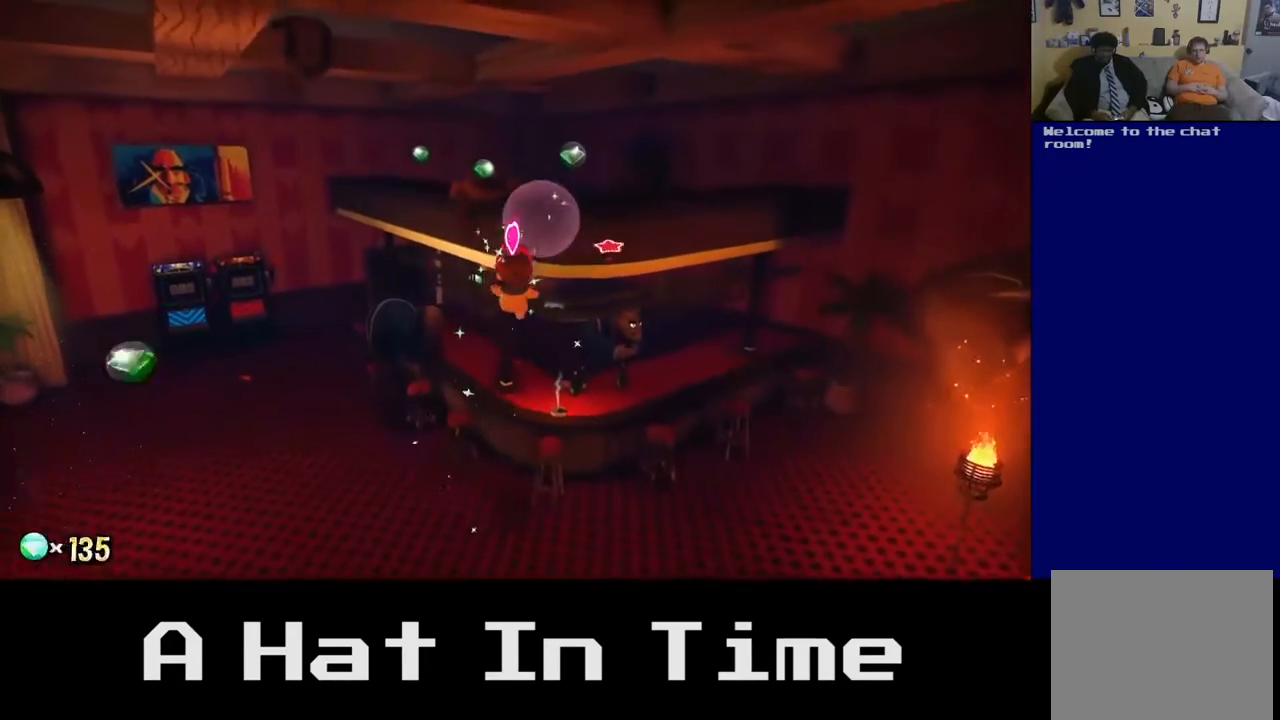
{"buttons": [], "left_stick": "center", "right_stick": "center", "events": [[200, "left_stick", "up-right"], [317, "left_stick", "center"]]}
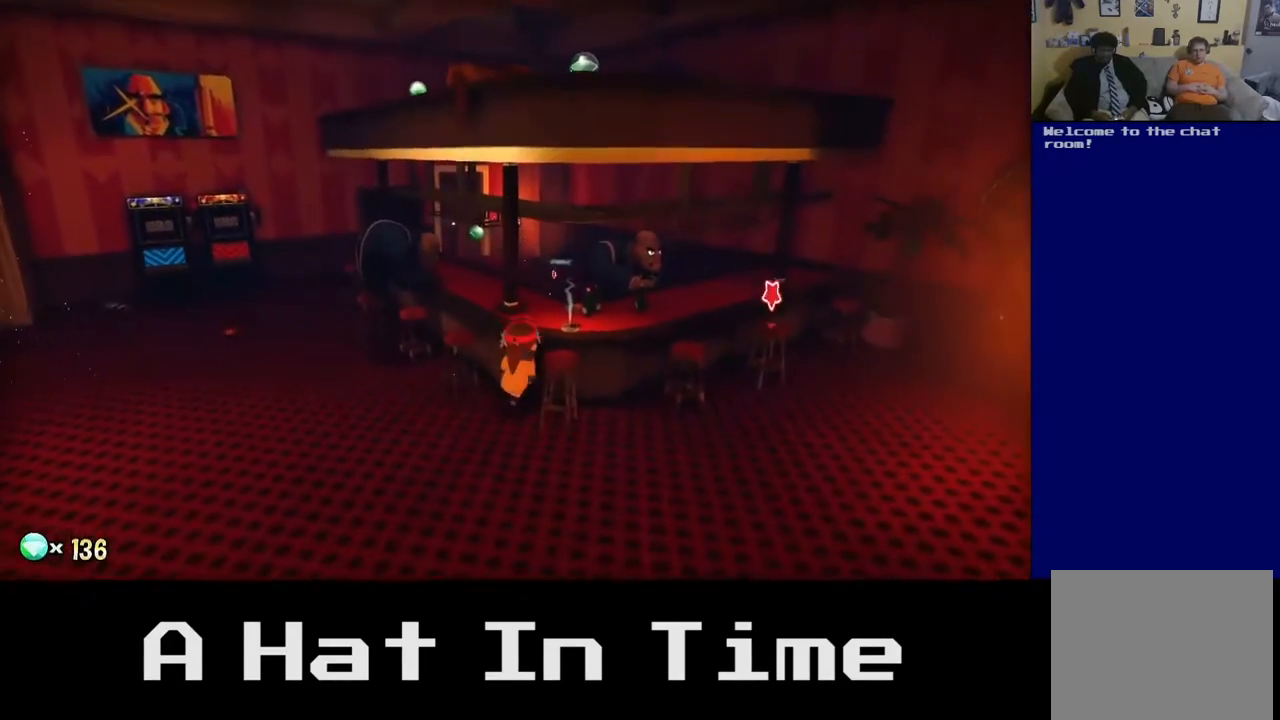
{"buttons": [], "left_stick": "right", "right_stick": "center", "events": [[167, "A", "down"], [283, "left_stick", "right"], [367, "A", "up"]]}